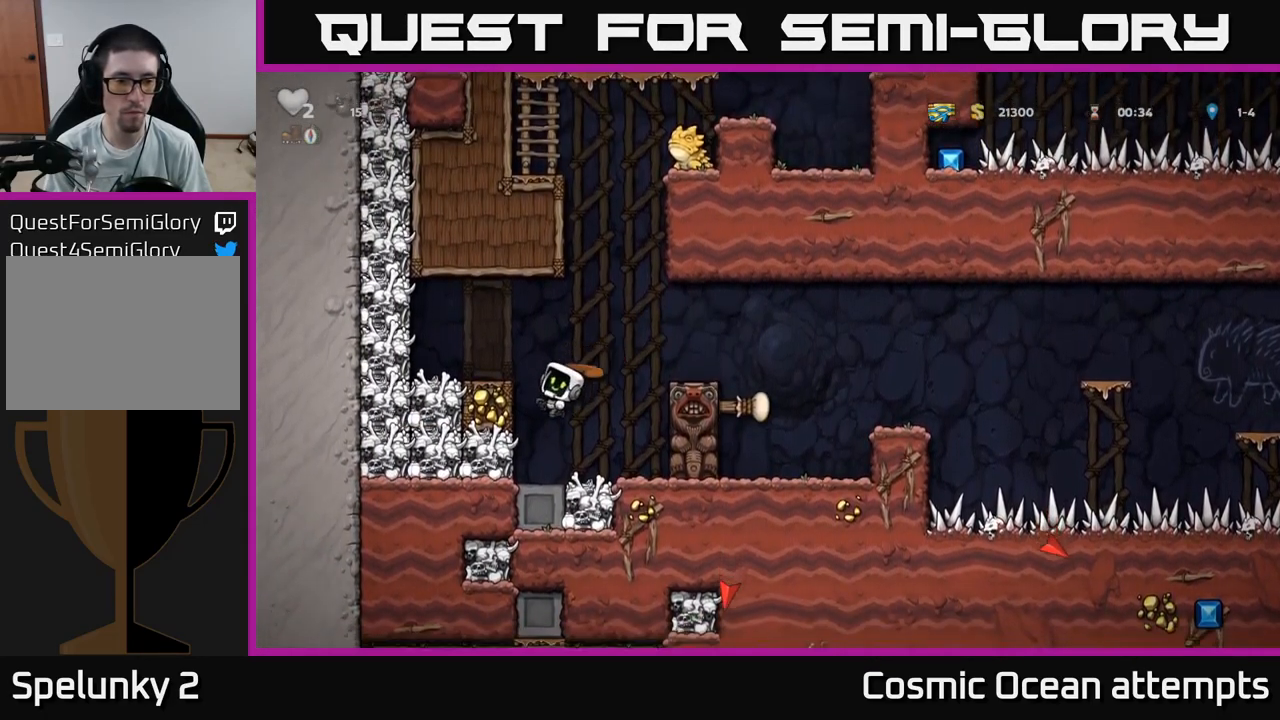
Gameplay with a controller (Xbox layout); each line is a JSON object with the inputs held at the frame after it. "events" lists button and stick changes between this image and that frame as [ms after this image, input, new state], when the widget could be followed in between.
{"buttons": ["X", "DPAD_LEFT"], "left_stick": "center", "right_stick": "center", "events": [[50, "DPAD_LEFT", "up"], [417, "X", "down"], [450, "DPAD_LEFT", "down"]]}
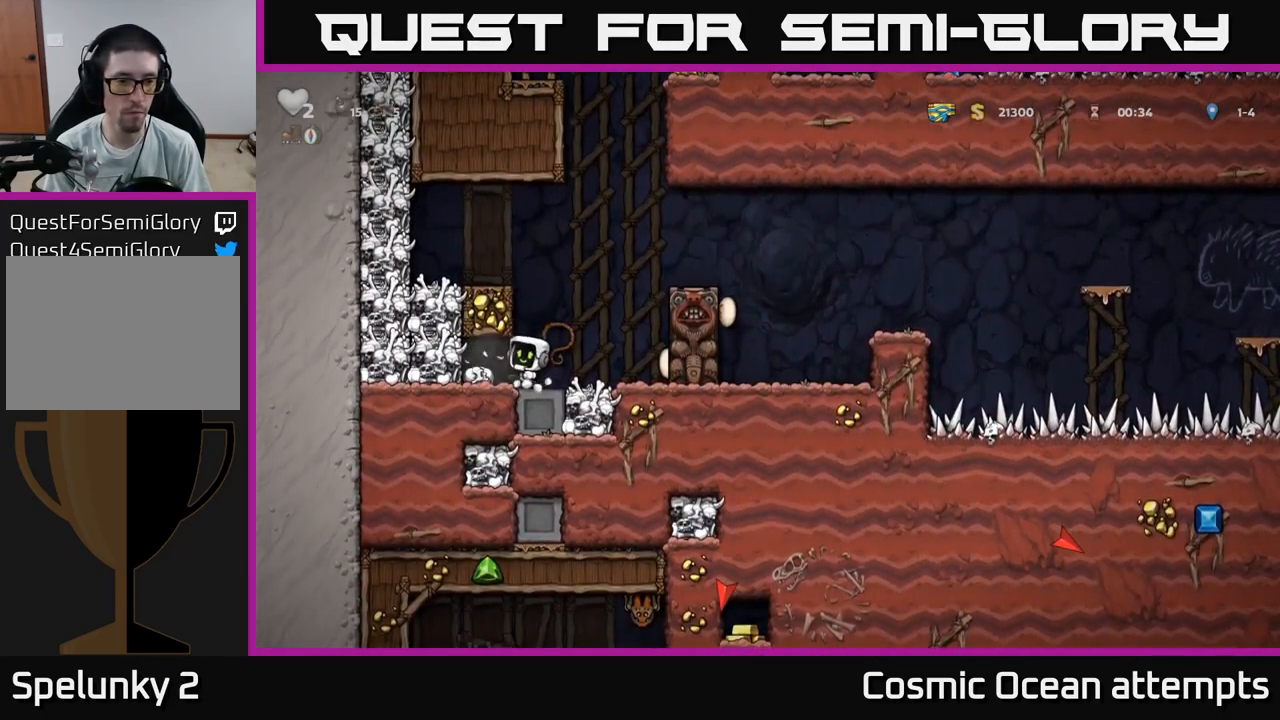
{"buttons": ["X", "DPAD_LEFT"], "left_stick": "center", "right_stick": "center", "events": [[67, "X", "up"], [117, "DPAD_LEFT", "up"], [134, "DPAD_RIGHT", "down"], [234, "DPAD_RIGHT", "up"], [467, "DPAD_LEFT", "down"], [500, "X", "down"]]}
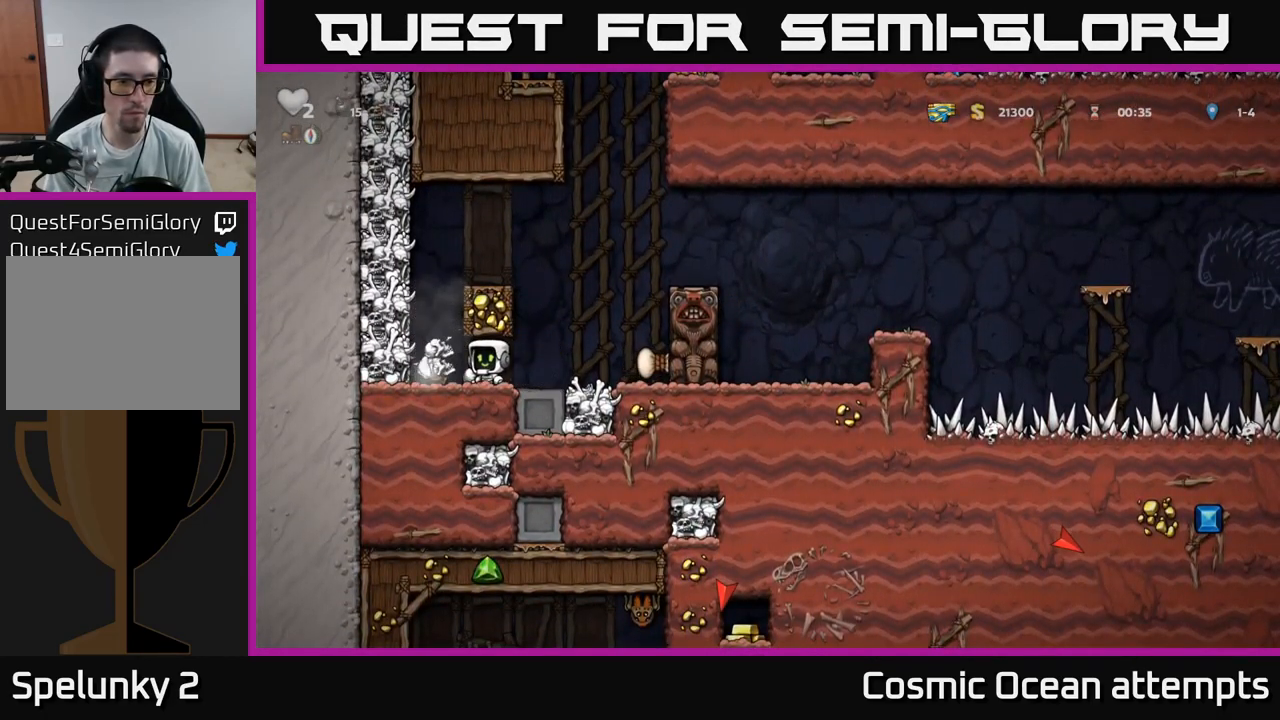
{"buttons": [], "left_stick": "center", "right_stick": "center", "events": [[100, "DPAD_LEFT", "up"], [100, "X", "up"], [134, "DPAD_RIGHT", "down"], [351, "DPAD_RIGHT", "up"]]}
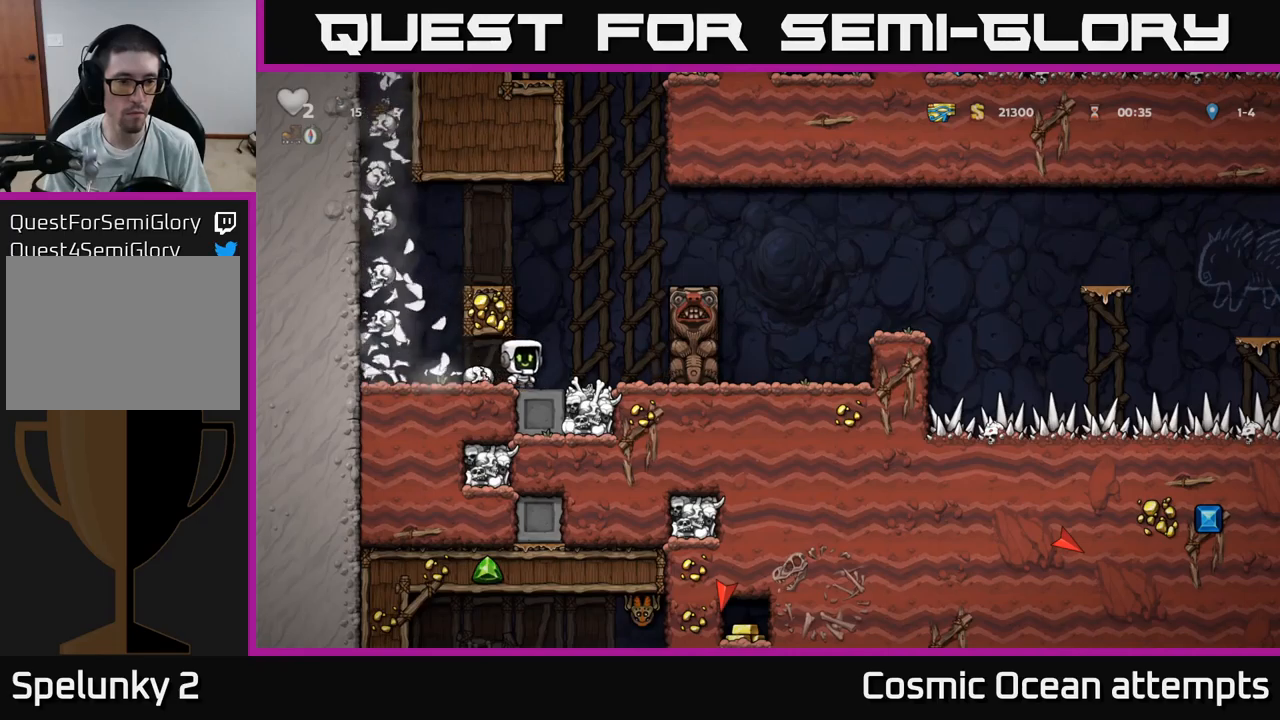
{"buttons": [], "left_stick": "center", "right_stick": "center", "events": []}
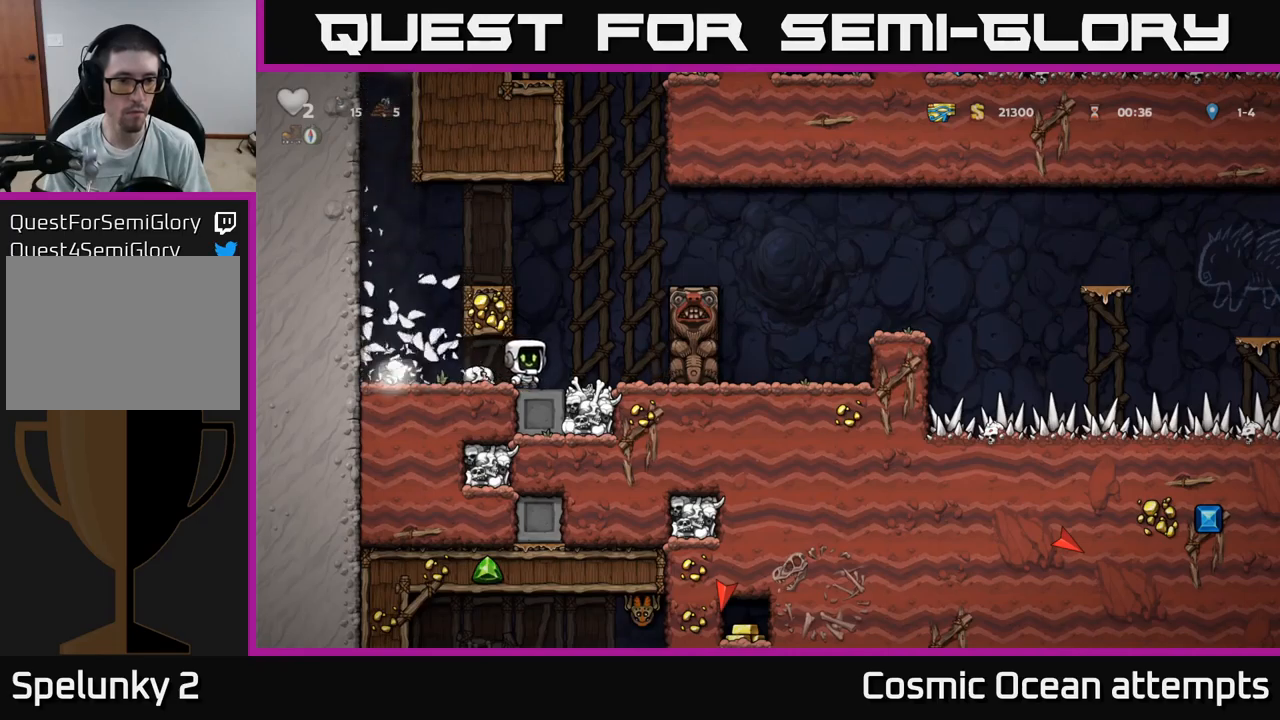
{"buttons": ["DPAD_LEFT"], "left_stick": "center", "right_stick": "center", "events": [[200, "DPAD_RIGHT", "down"], [283, "A", "down"], [317, "DPAD_RIGHT", "up"], [350, "DPAD_LEFT", "down"], [467, "A", "up"]]}
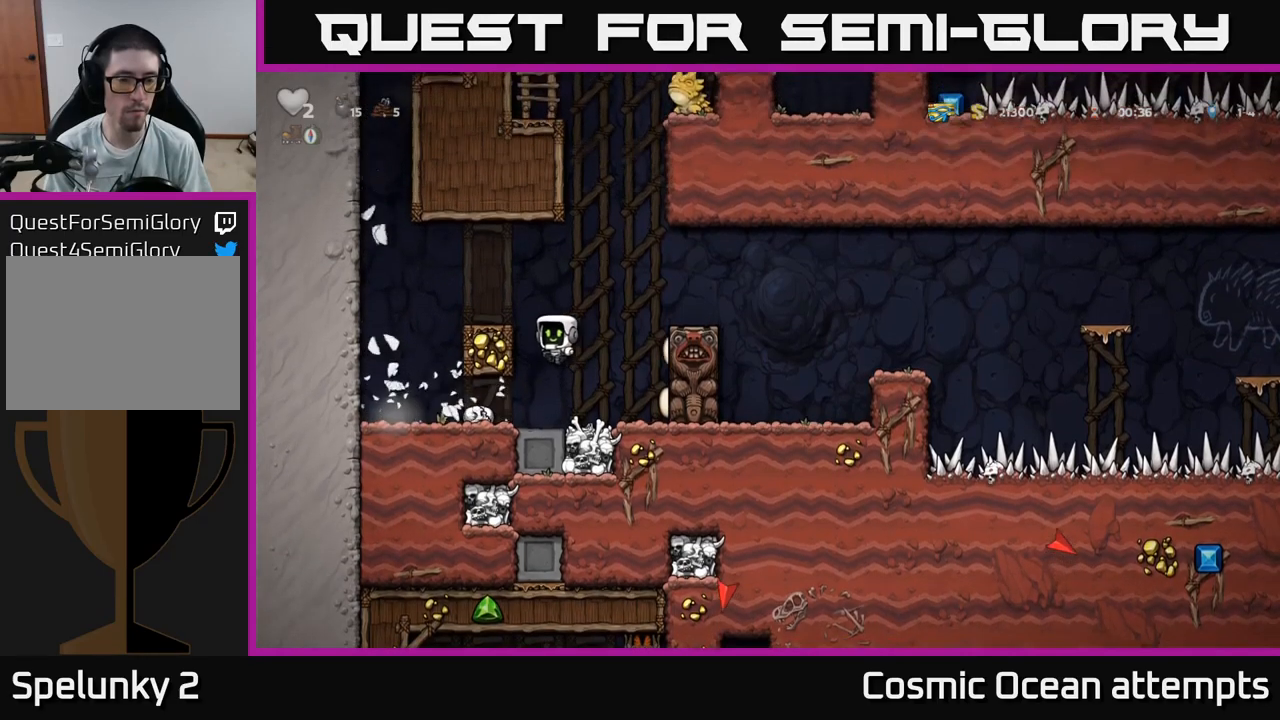
{"buttons": ["DPAD_RIGHT"], "left_stick": "center", "right_stick": "center", "events": [[133, "A", "down"], [233, "A", "up"], [300, "DPAD_LEFT", "up"], [450, "DPAD_RIGHT", "down"]]}
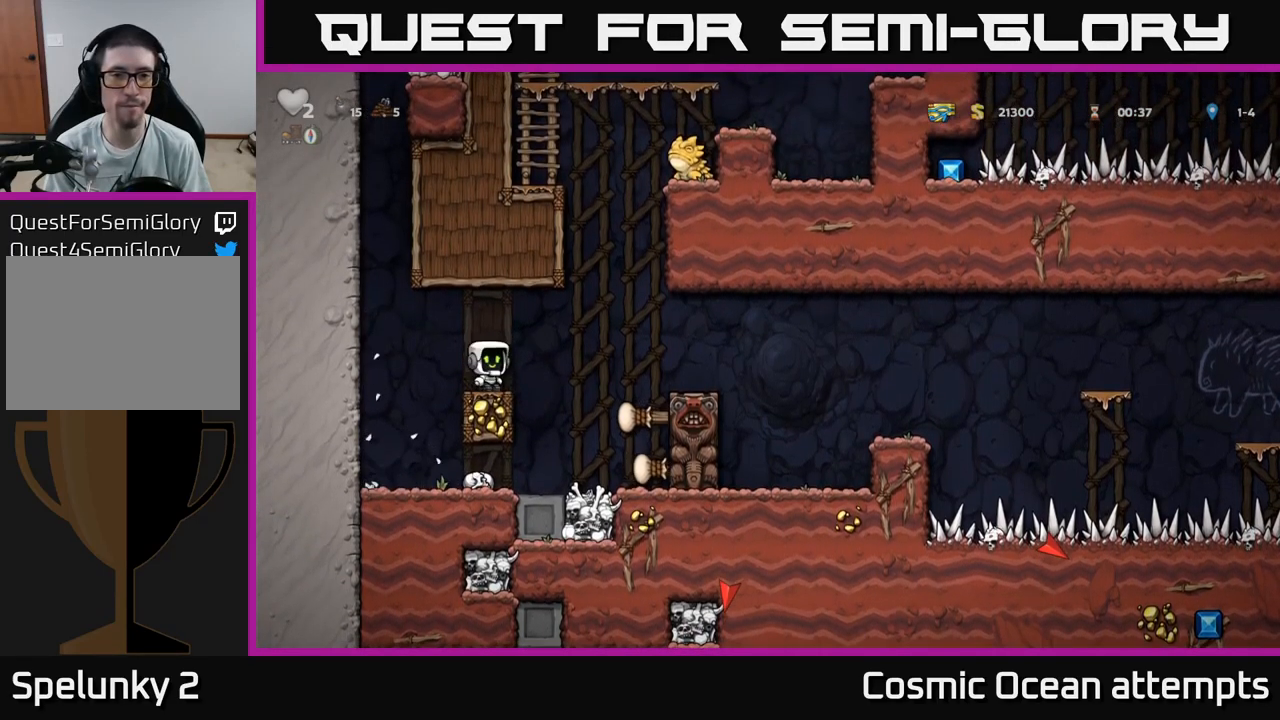
{"buttons": [], "left_stick": "center", "right_stick": "center", "events": [[50, "A", "down"], [217, "A", "up"], [383, "DPAD_RIGHT", "up"]]}
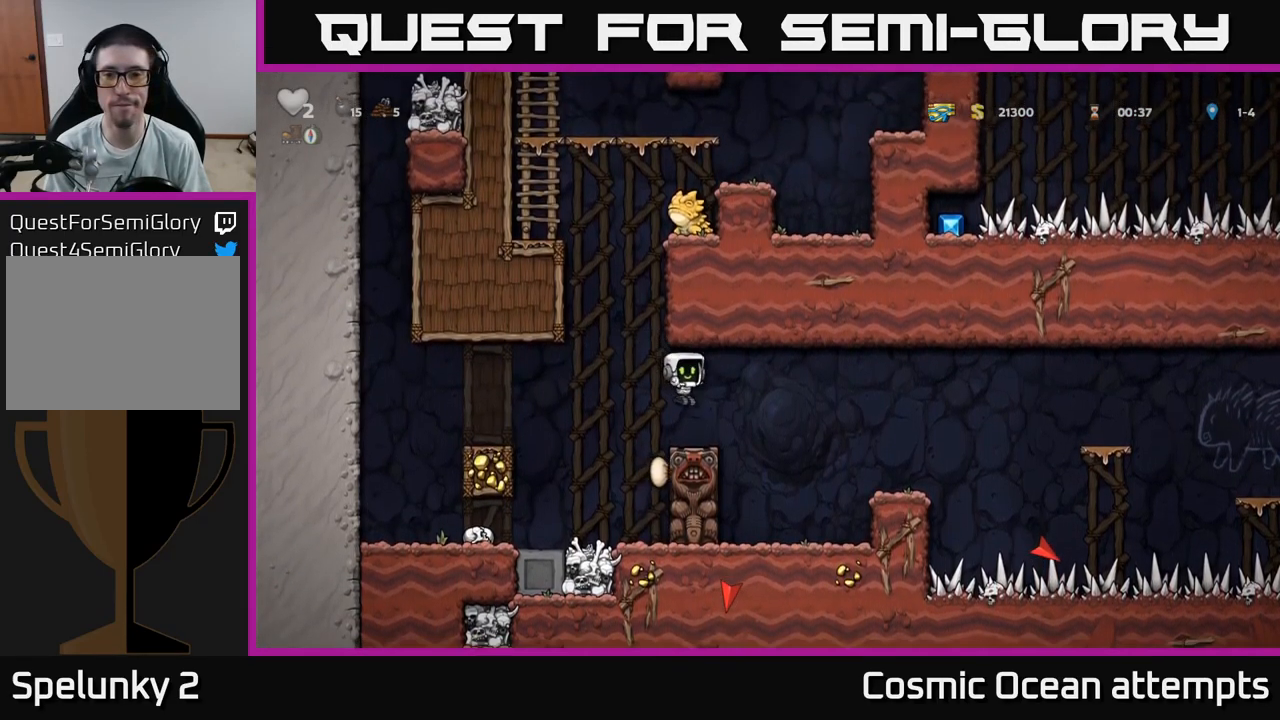
{"buttons": [], "left_stick": "center", "right_stick": "center", "events": [[50, "DPAD_RIGHT", "down"], [150, "A", "down"], [300, "A", "up"], [483, "DPAD_RIGHT", "up"]]}
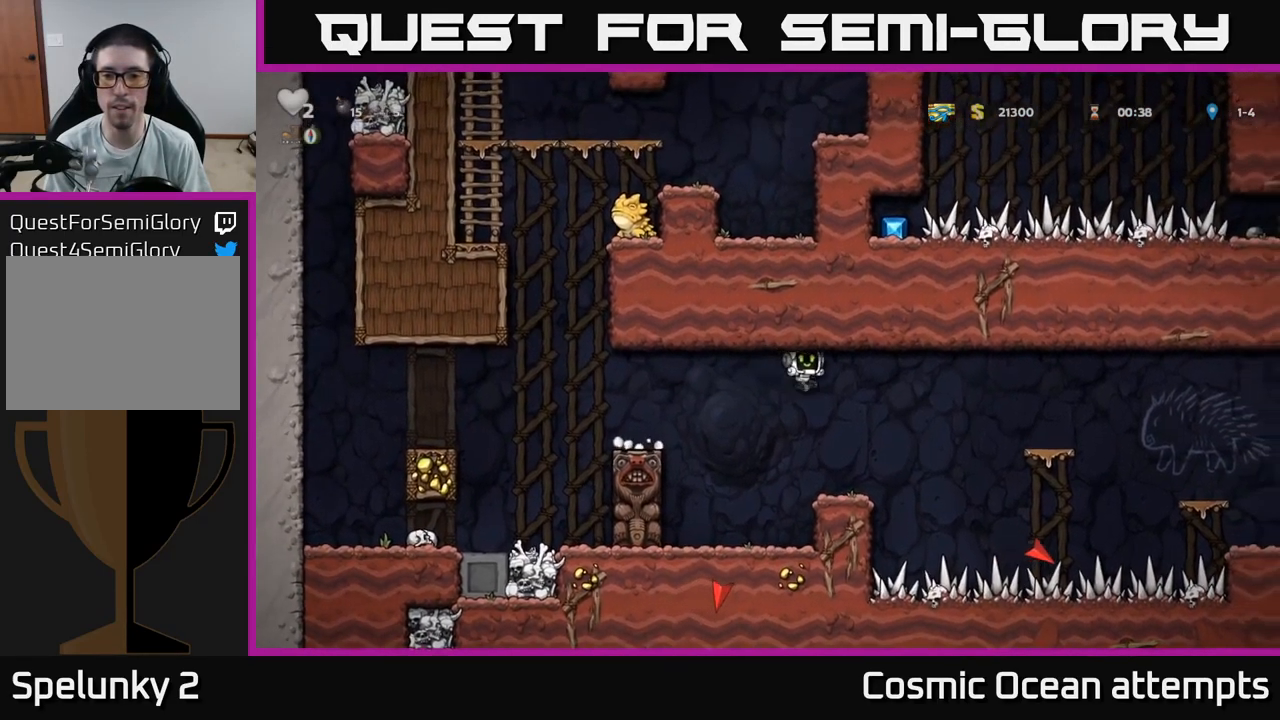
{"buttons": ["A", "DPAD_RIGHT"], "left_stick": "center", "right_stick": "center", "events": [[333, "DPAD_RIGHT", "down"], [367, "A", "down"]]}
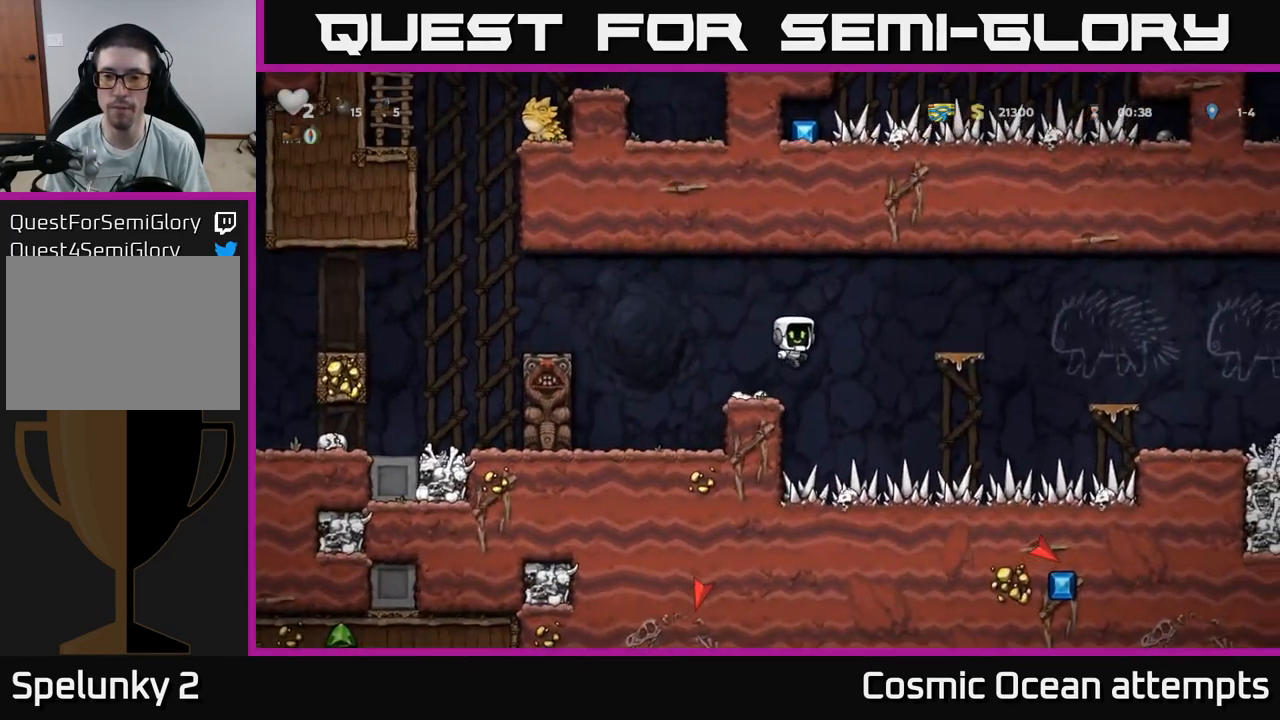
{"buttons": ["A", "DPAD_RIGHT"], "left_stick": "center", "right_stick": "center", "events": [[217, "A", "up"], [383, "A", "down"]]}
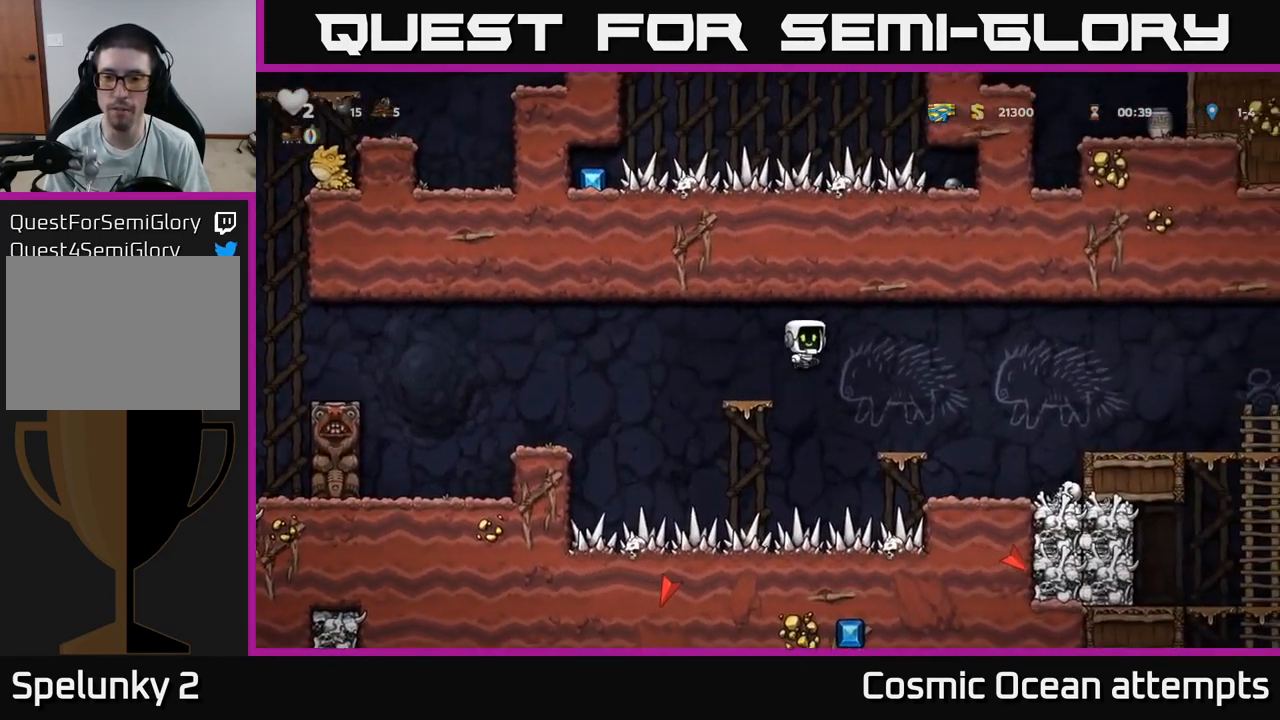
{"buttons": [], "left_stick": "center", "right_stick": "center", "events": [[100, "A", "up"], [317, "DPAD_RIGHT", "up"]]}
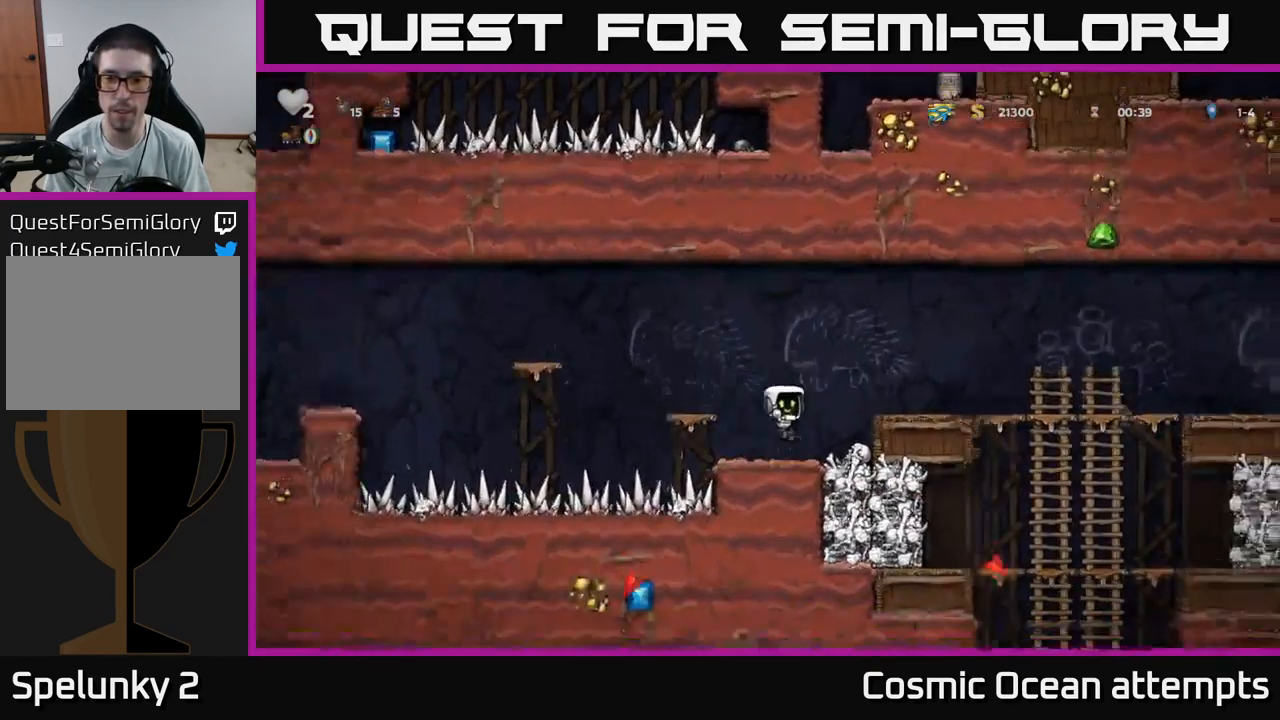
{"buttons": ["DPAD_RIGHT"], "left_stick": "center", "right_stick": "center", "events": [[100, "A", "down"], [183, "DPAD_RIGHT", "down"], [317, "A", "up"]]}
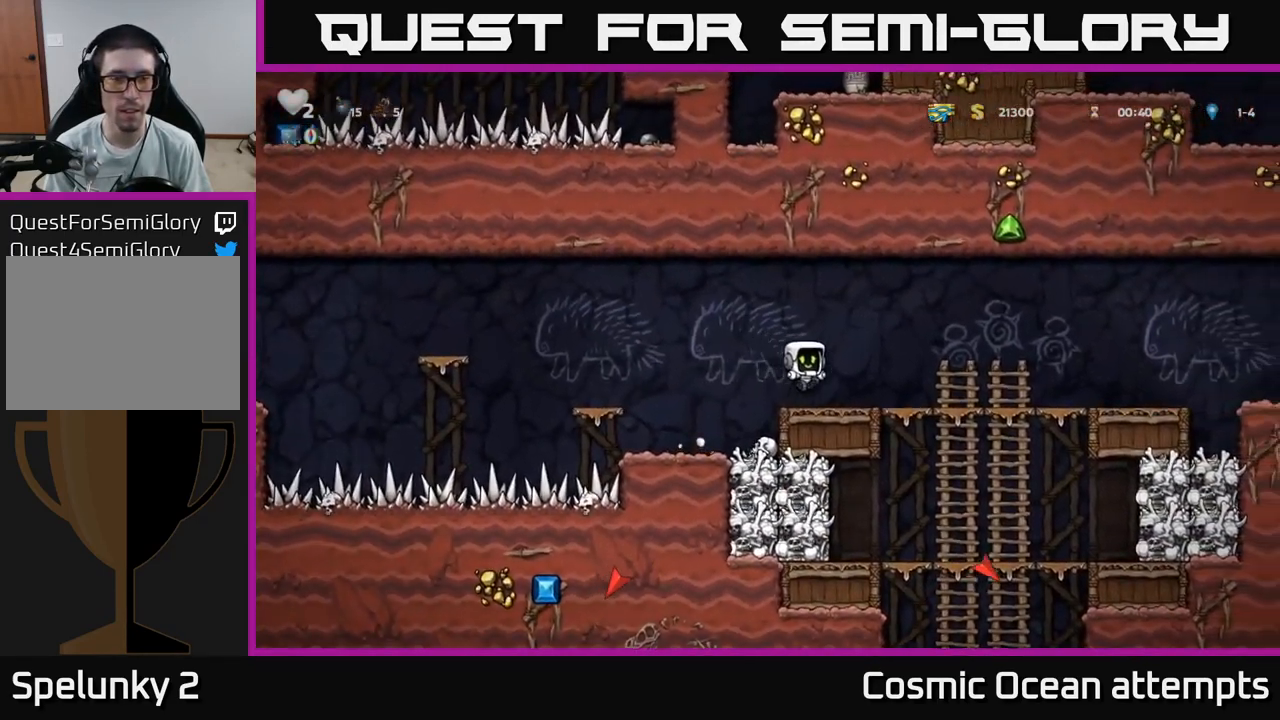
{"buttons": ["DPAD_RIGHT"], "left_stick": "center", "right_stick": "center", "events": [[167, "A", "down"], [317, "A", "up"]]}
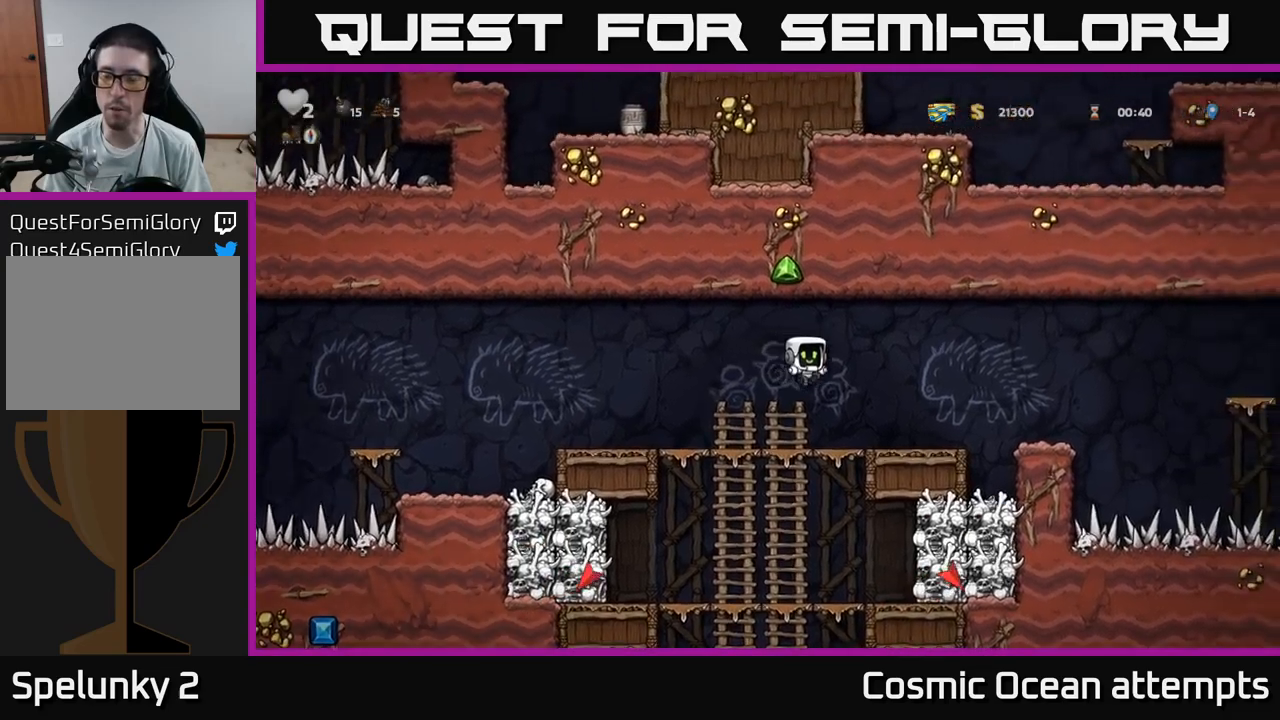
{"buttons": ["DPAD_RIGHT"], "left_stick": "center", "right_stick": "center", "events": [[67, "DPAD_RIGHT", "up"], [234, "DPAD_RIGHT", "down"], [284, "A", "down"], [400, "A", "up"]]}
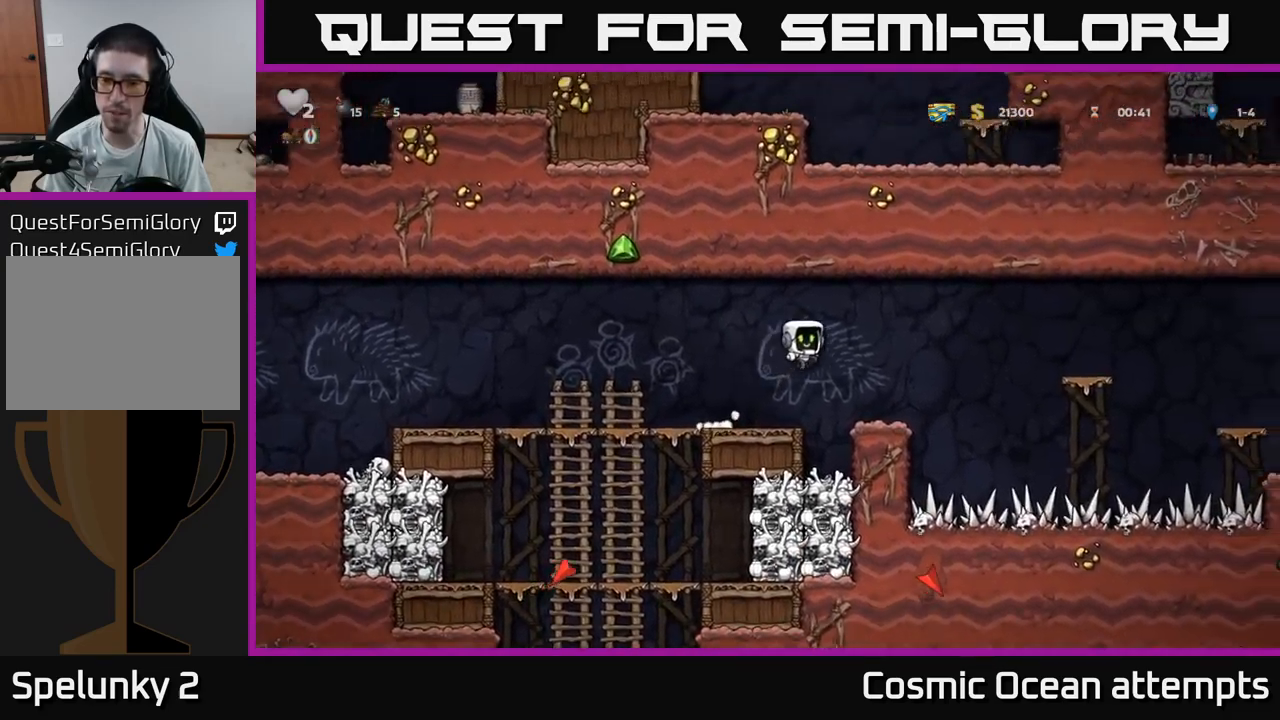
{"buttons": ["A", "DPAD_RIGHT"], "left_stick": "center", "right_stick": "center", "events": [[17, "DPAD_RIGHT", "up"], [267, "DPAD_RIGHT", "down"], [350, "A", "down"]]}
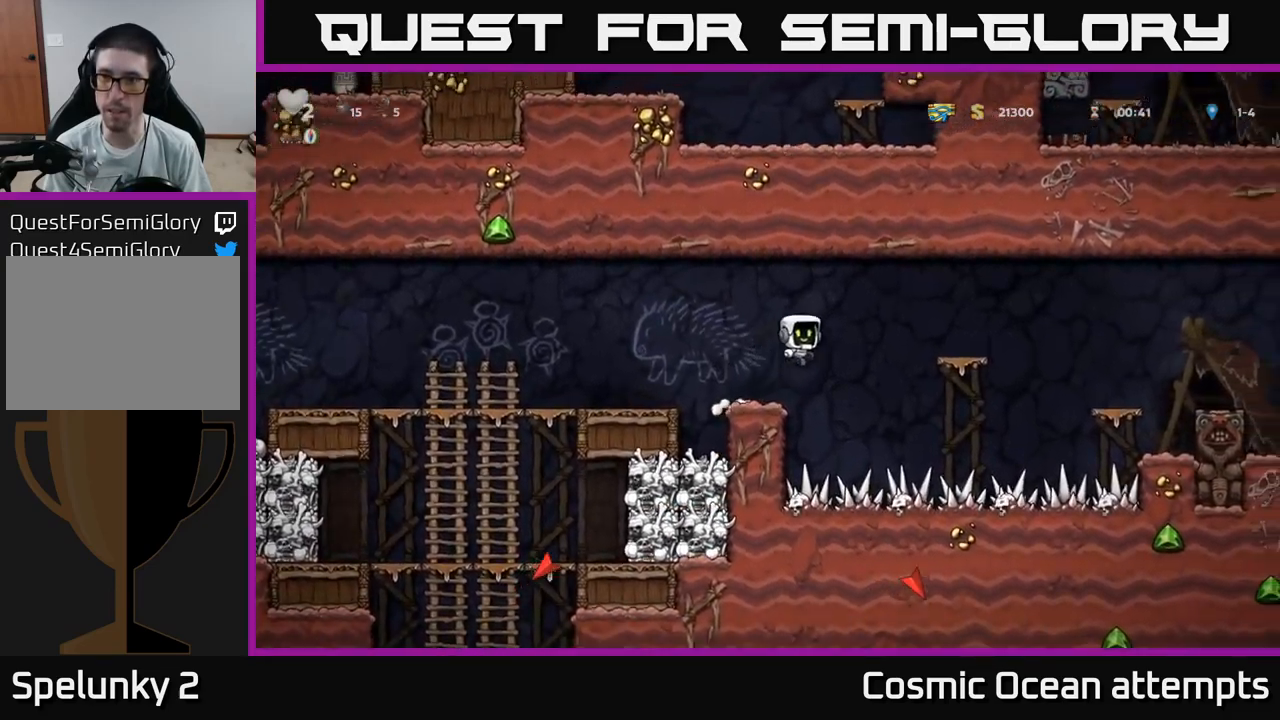
{"buttons": [], "left_stick": "center", "right_stick": "center", "events": [[184, "A", "up"], [217, "DPAD_RIGHT", "up"]]}
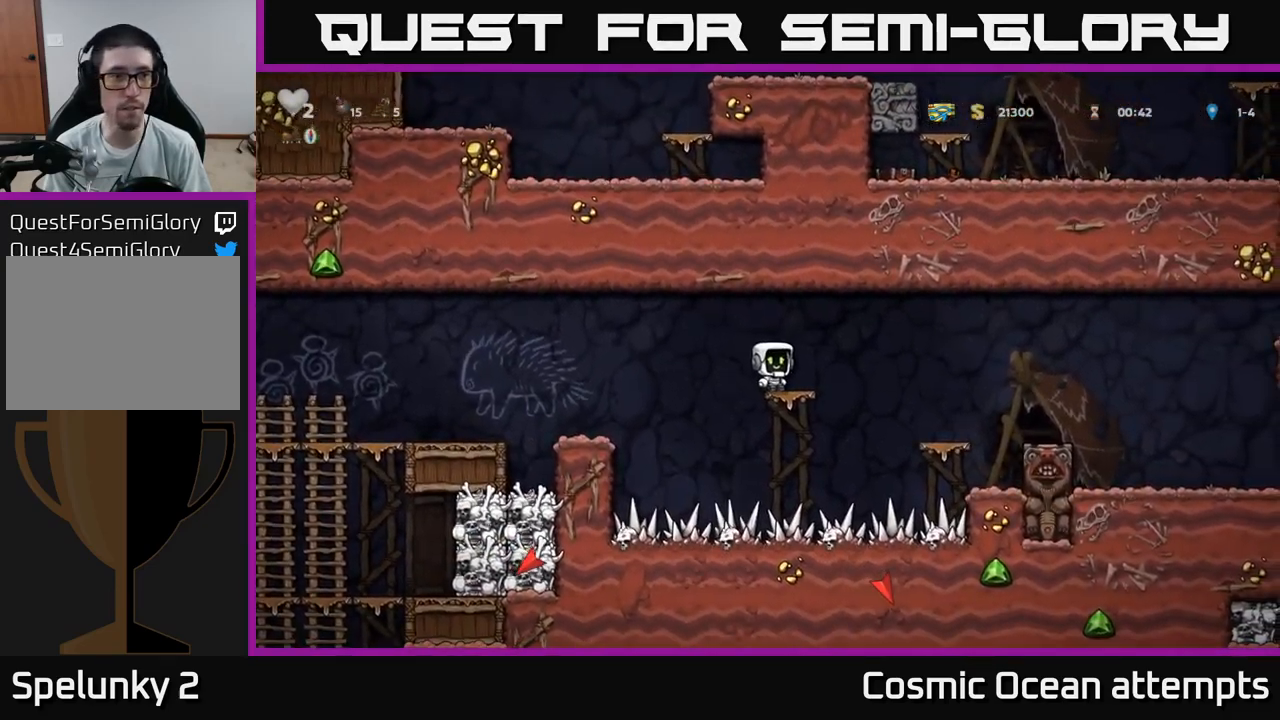
{"buttons": [], "left_stick": "center", "right_stick": "center", "events": [[100, "A", "down"], [100, "DPAD_RIGHT", "down"], [250, "A", "up"], [450, "DPAD_RIGHT", "up"]]}
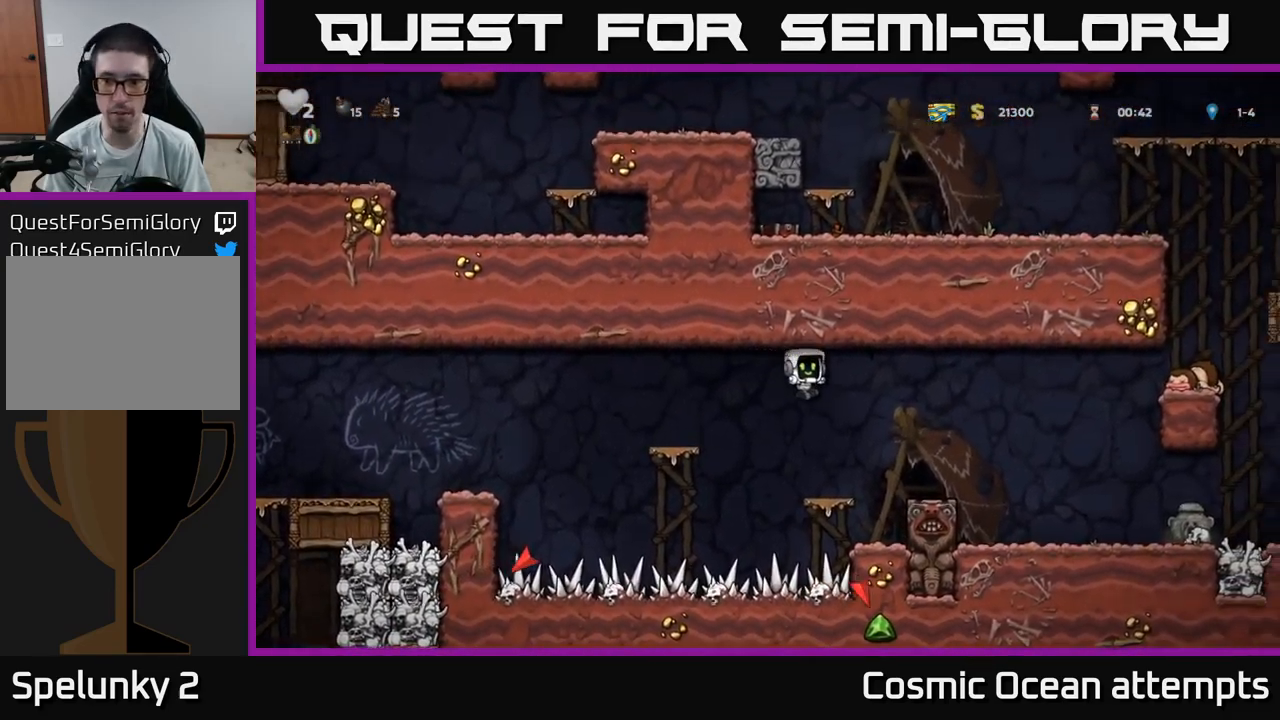
{"buttons": ["A", "DPAD_RIGHT"], "left_stick": "center", "right_stick": "center", "events": [[284, "DPAD_RIGHT", "down"], [334, "A", "down"]]}
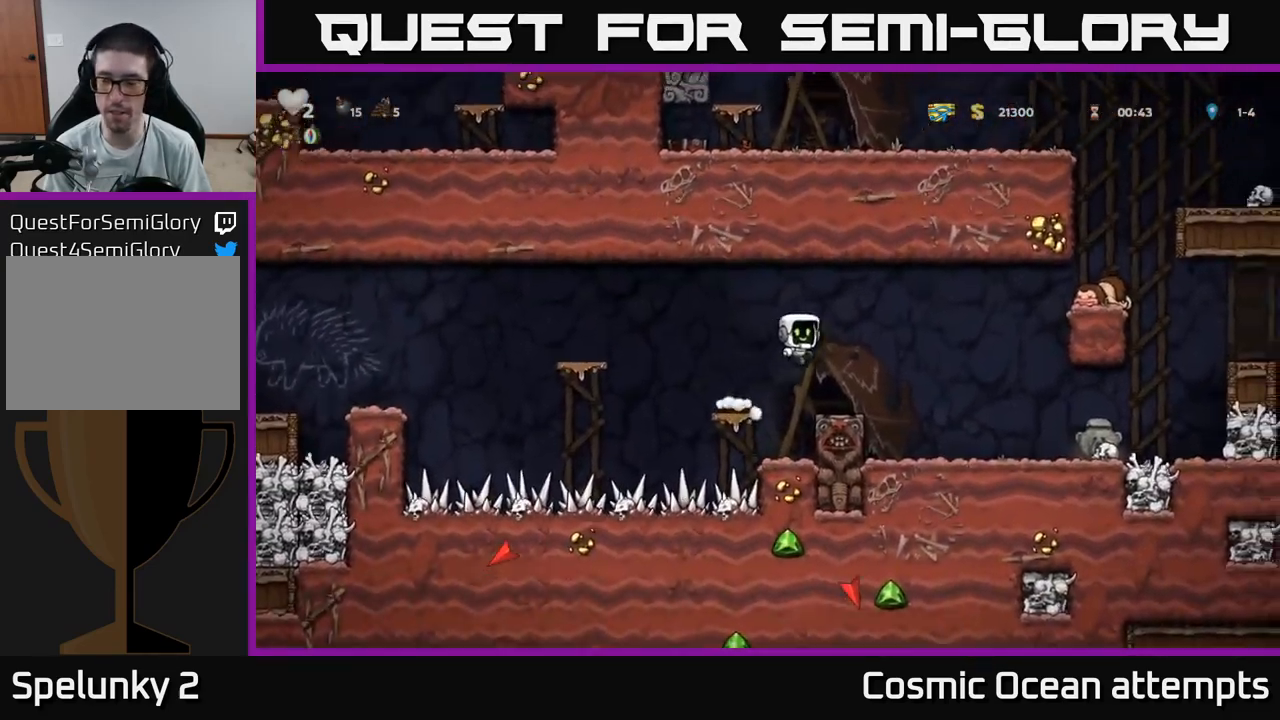
{"buttons": ["DPAD_RIGHT"], "left_stick": "center", "right_stick": "center", "events": [[100, "A", "up"]]}
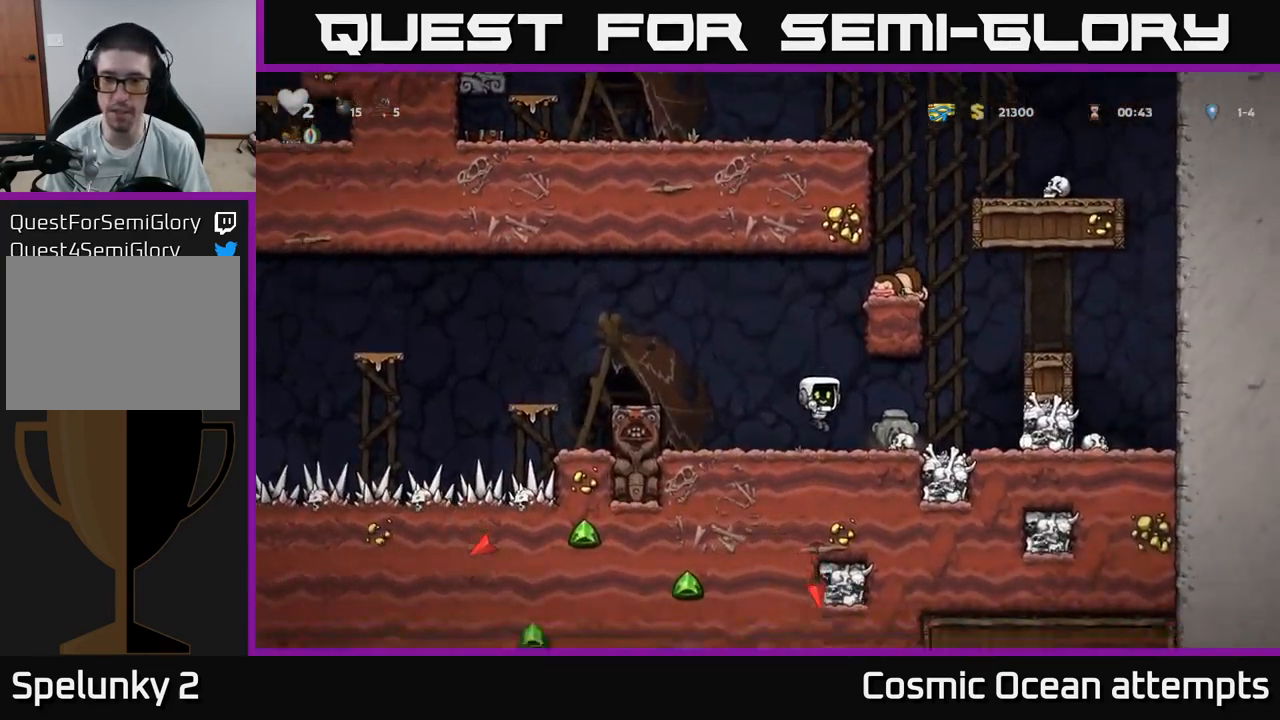
{"buttons": ["DPAD_LEFT"], "left_stick": "center", "right_stick": "center", "events": [[50, "DPAD_DOWN", "down"], [84, "DPAD_RIGHT", "up"], [117, "X", "down"], [217, "DPAD_DOWN", "up"], [217, "X", "up"], [350, "DPAD_LEFT", "down"]]}
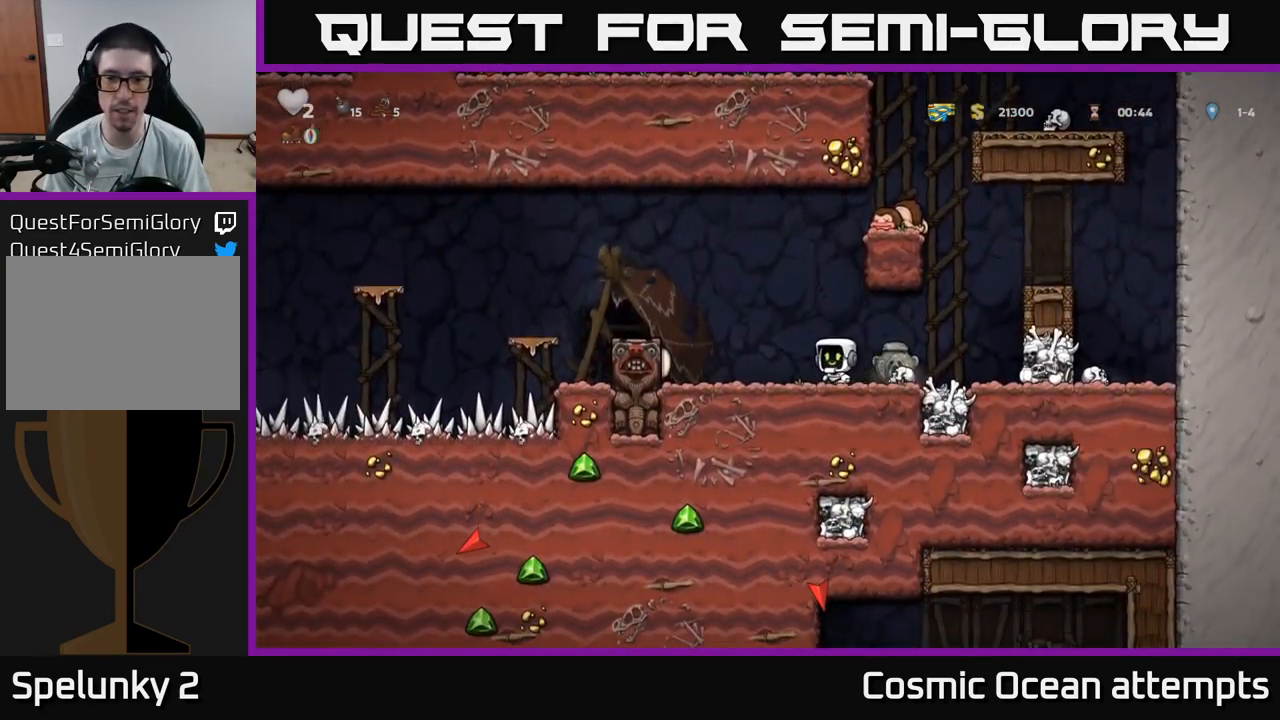
{"buttons": ["X", "DPAD_DOWN"], "left_stick": "center", "right_stick": "center", "events": [[17, "DPAD_LEFT", "up"], [100, "DPAD_RIGHT", "down"], [400, "DPAD_DOWN", "down"], [417, "DPAD_RIGHT", "up"], [484, "X", "down"]]}
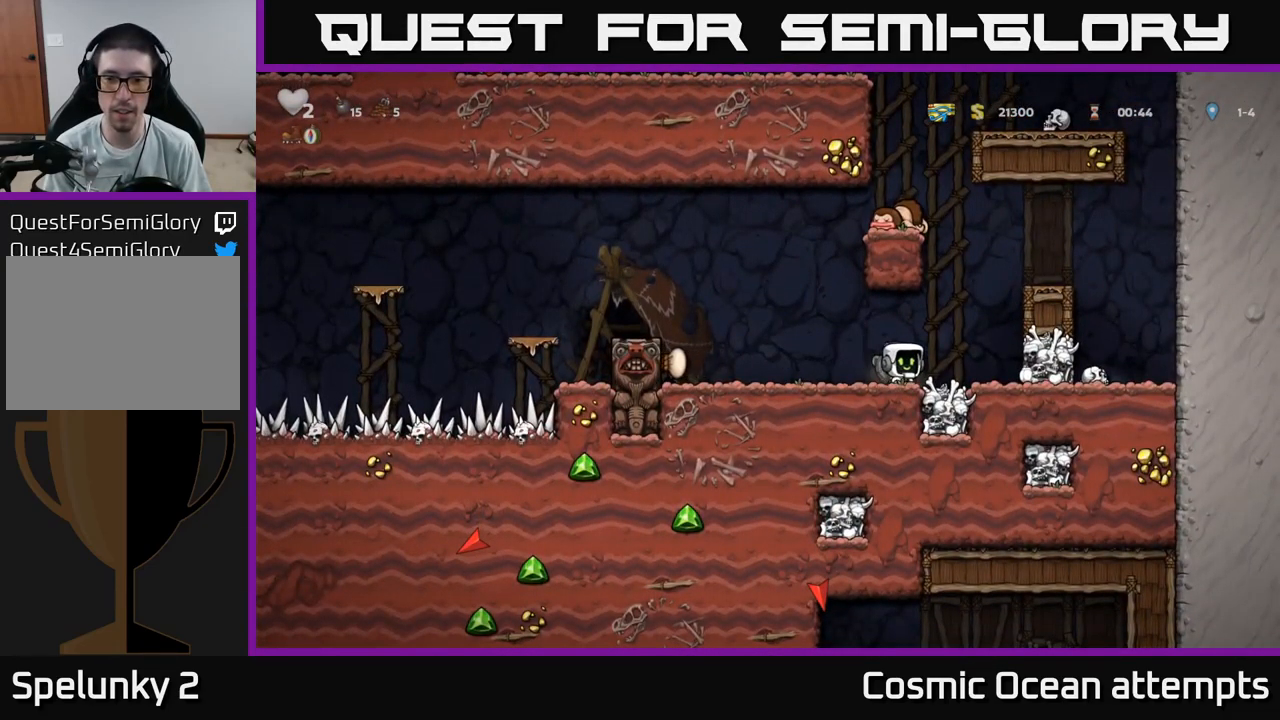
{"buttons": ["DPAD_LEFT"], "left_stick": "center", "right_stick": "center", "events": [[50, "DPAD_DOWN", "up"], [50, "DPAD_LEFT", "down"], [50, "X", "up"], [267, "A", "down"], [450, "A", "up"]]}
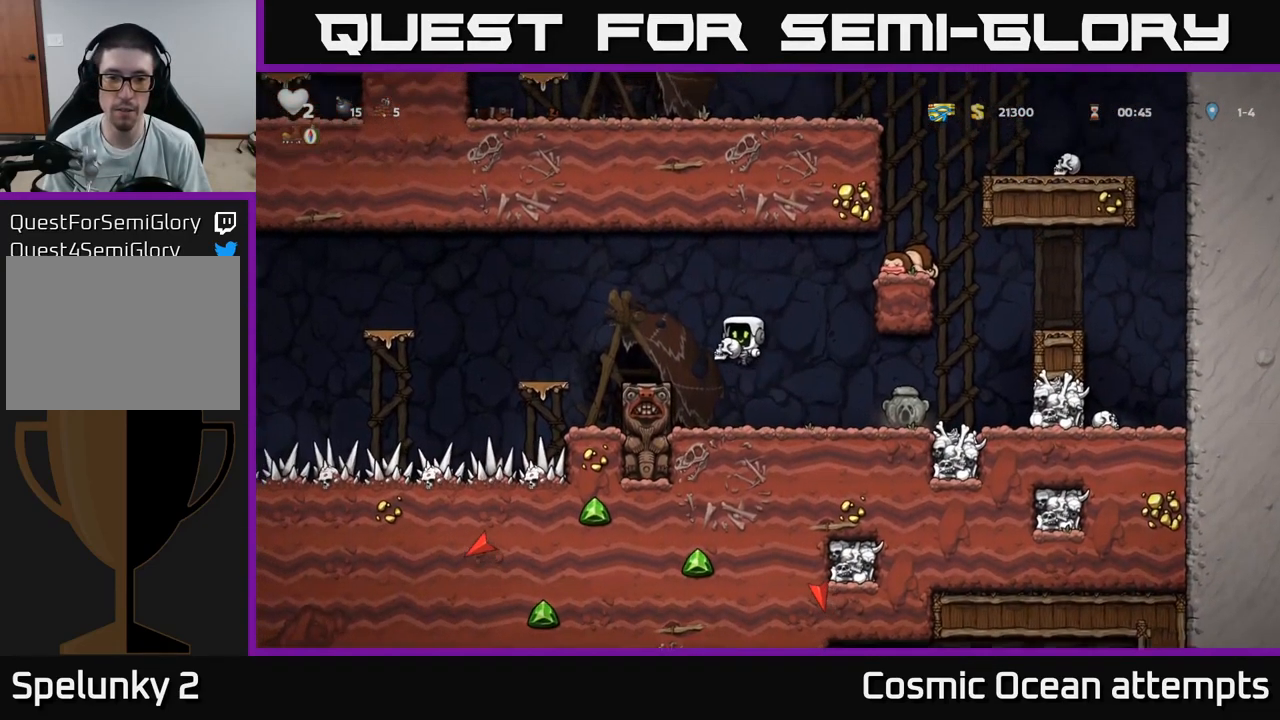
{"buttons": ["DPAD_LEFT"], "left_stick": "center", "right_stick": "center", "events": [[117, "DPAD_LEFT", "up"], [333, "DPAD_LEFT", "down"], [366, "A", "down"], [466, "A", "up"]]}
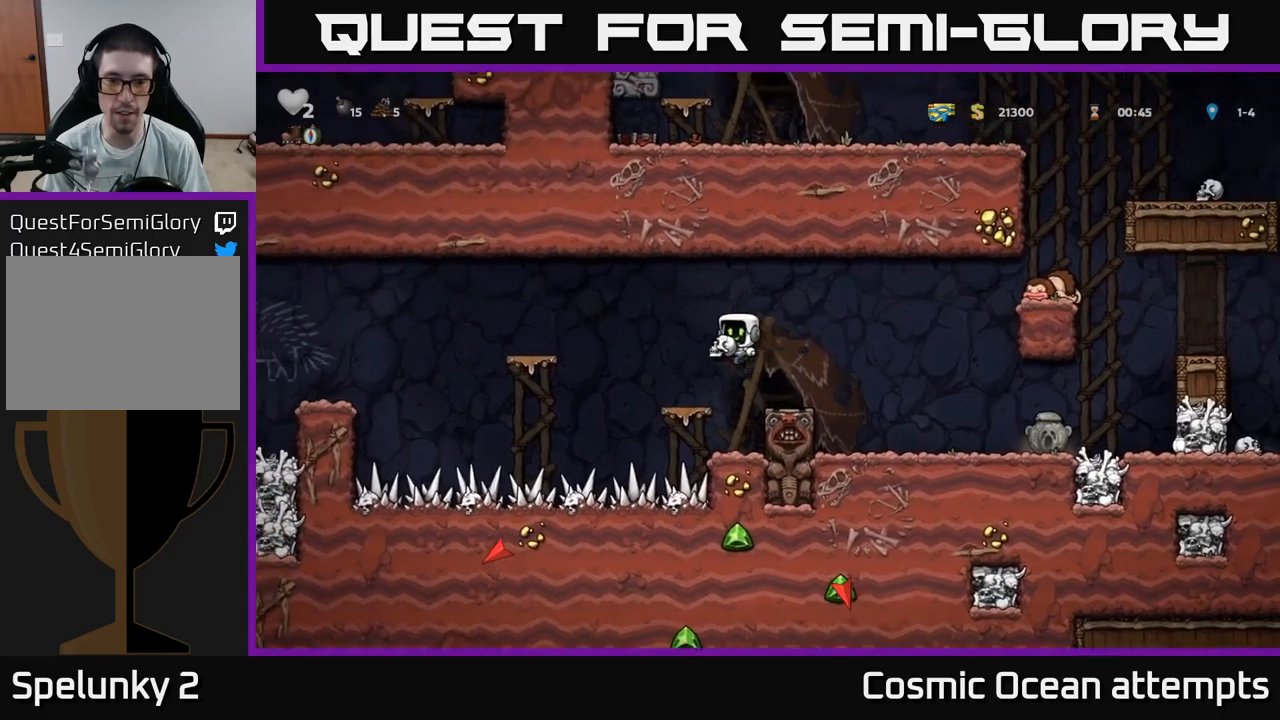
{"buttons": ["A", "DPAD_LEFT"], "left_stick": "center", "right_stick": "center", "events": [[17, "DPAD_LEFT", "up"], [367, "DPAD_LEFT", "down"], [400, "A", "down"]]}
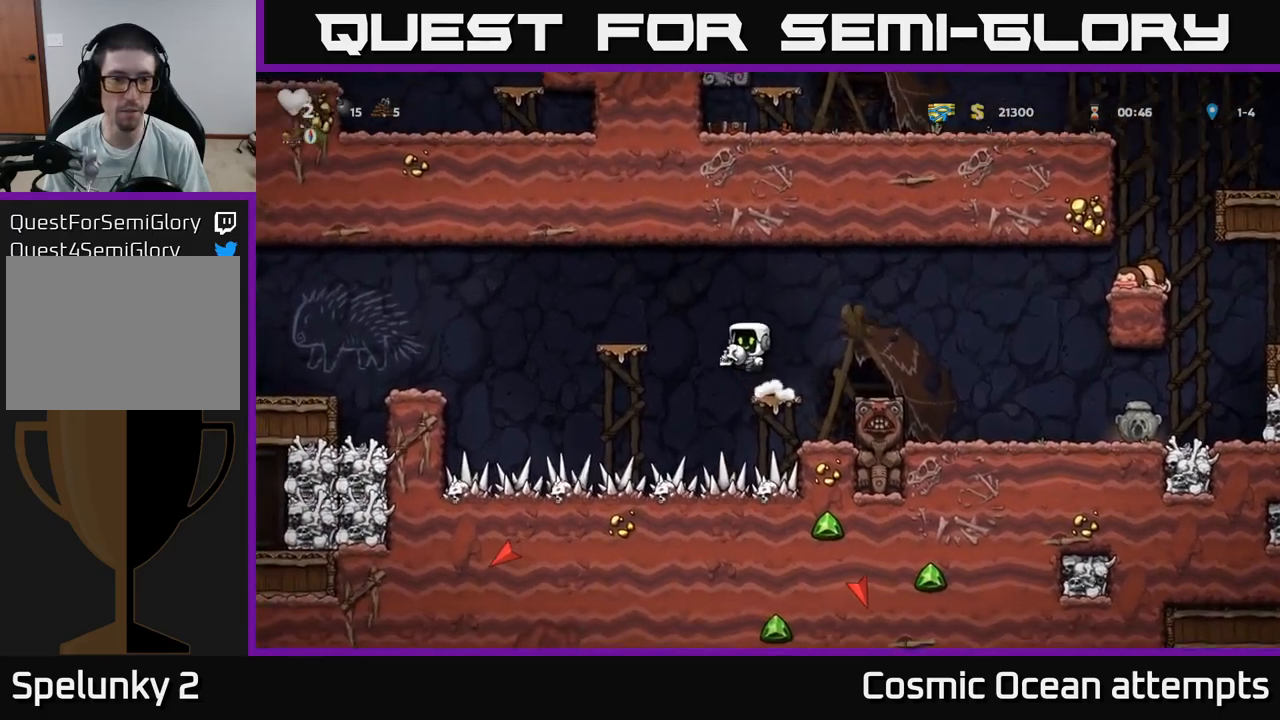
{"buttons": ["A", "DPAD_LEFT"], "left_stick": "center", "right_stick": "center", "events": [[100, "A", "up"], [184, "DPAD_LEFT", "up"], [367, "DPAD_LEFT", "down"], [417, "A", "down"]]}
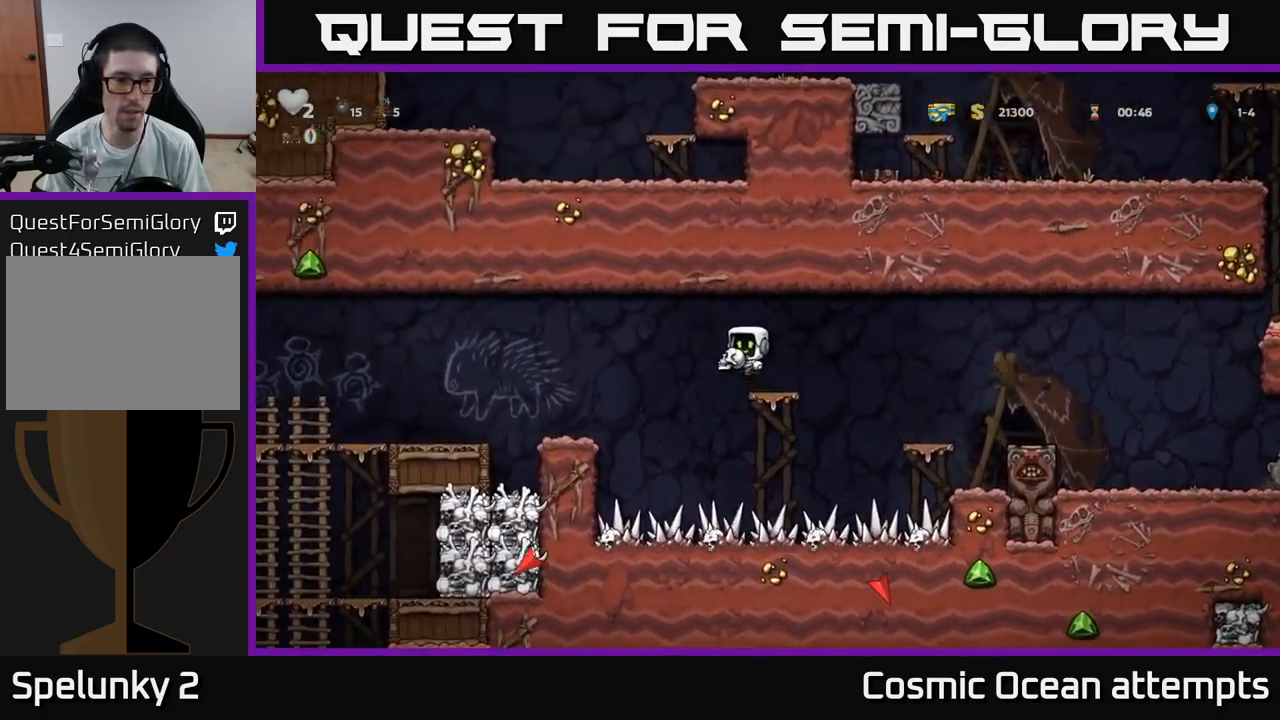
{"buttons": [], "left_stick": "center", "right_stick": "center", "events": [[50, "A", "up"], [300, "DPAD_LEFT", "up"]]}
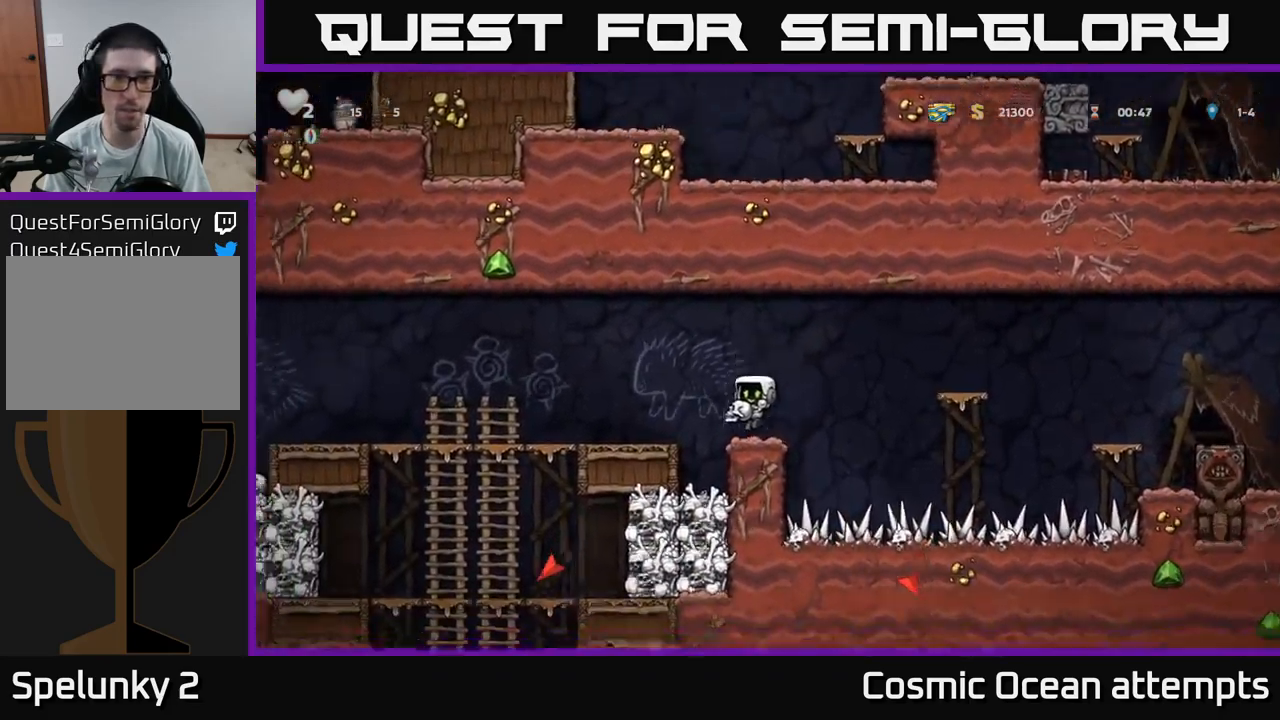
{"buttons": ["DPAD_LEFT"], "left_stick": "center", "right_stick": "center", "events": [[50, "DPAD_LEFT", "down"], [84, "A", "down"], [200, "A", "up"]]}
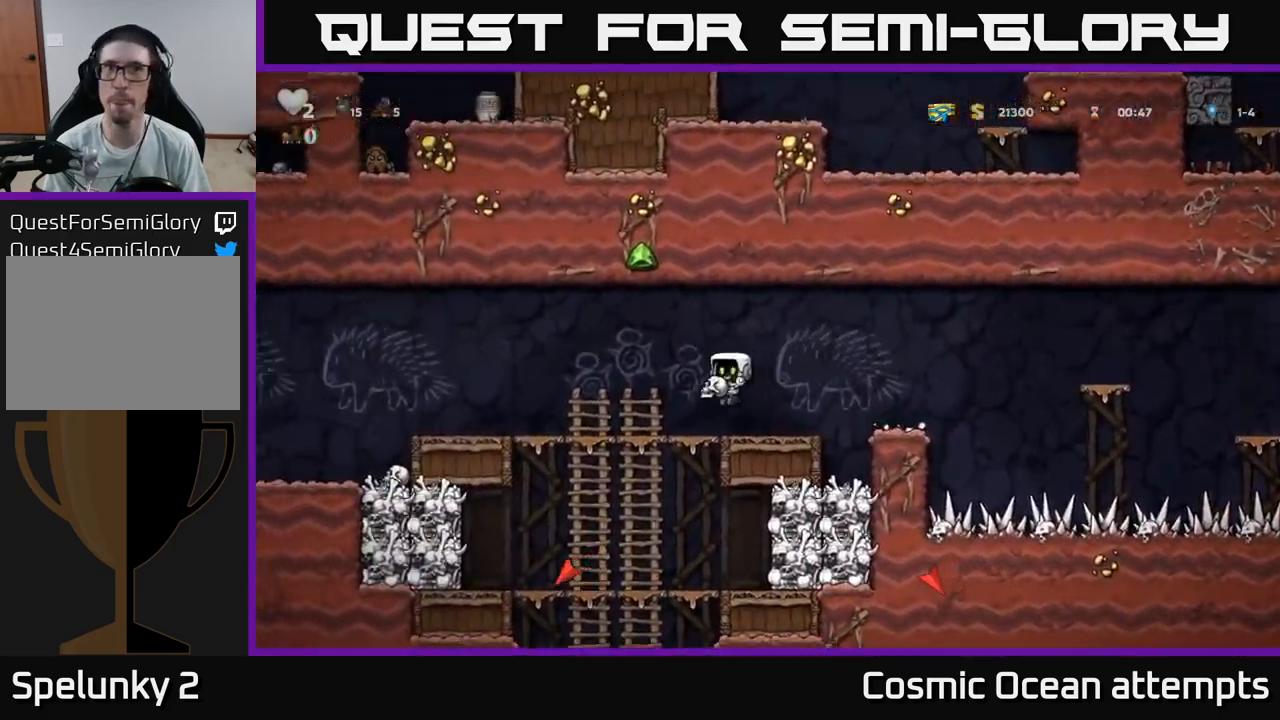
{"buttons": [], "left_stick": "center", "right_stick": "center", "events": [[84, "DPAD_DOWN", "down"], [117, "DPAD_LEFT", "up"], [167, "A", "down"], [267, "A", "up"], [400, "DPAD_DOWN", "up"]]}
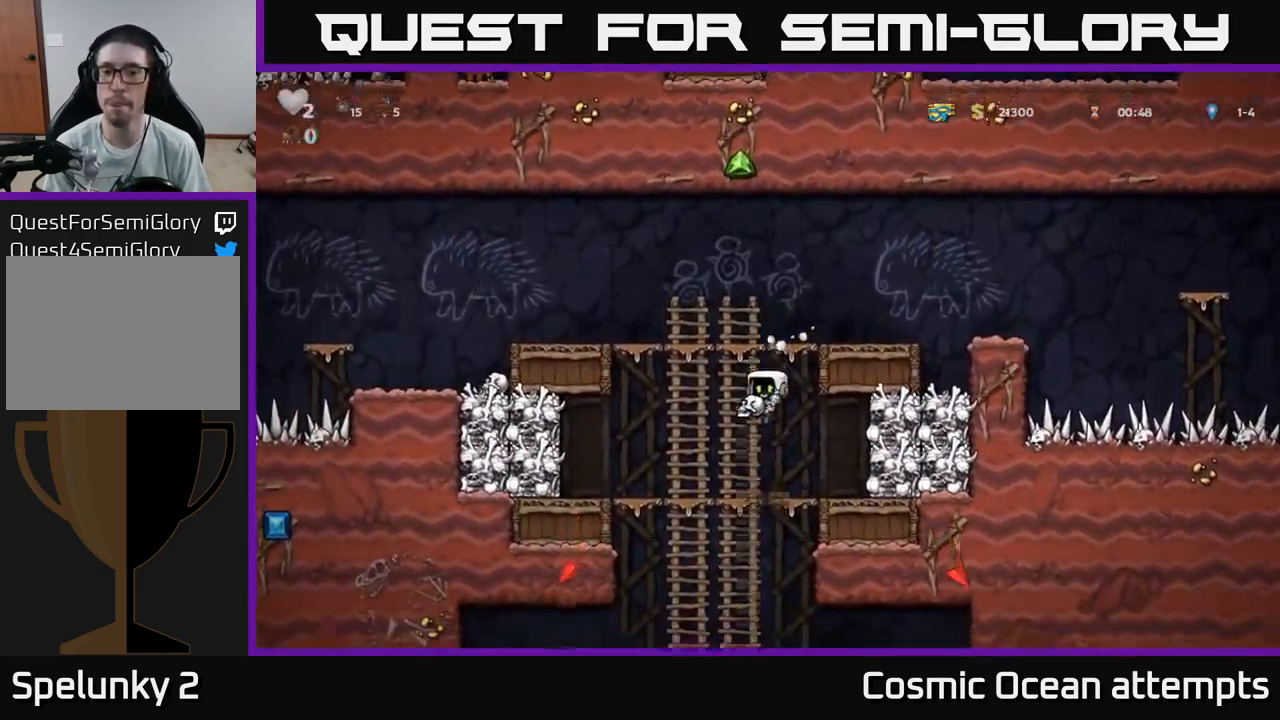
{"buttons": ["DPAD_UP"], "left_stick": "center", "right_stick": "center", "events": [[17, "DPAD_LEFT", "down"], [50, "DPAD_DOWN", "down"], [100, "DPAD_LEFT", "up"], [217, "A", "down"], [317, "A", "up"], [367, "DPAD_DOWN", "up"], [450, "DPAD_UP", "down"]]}
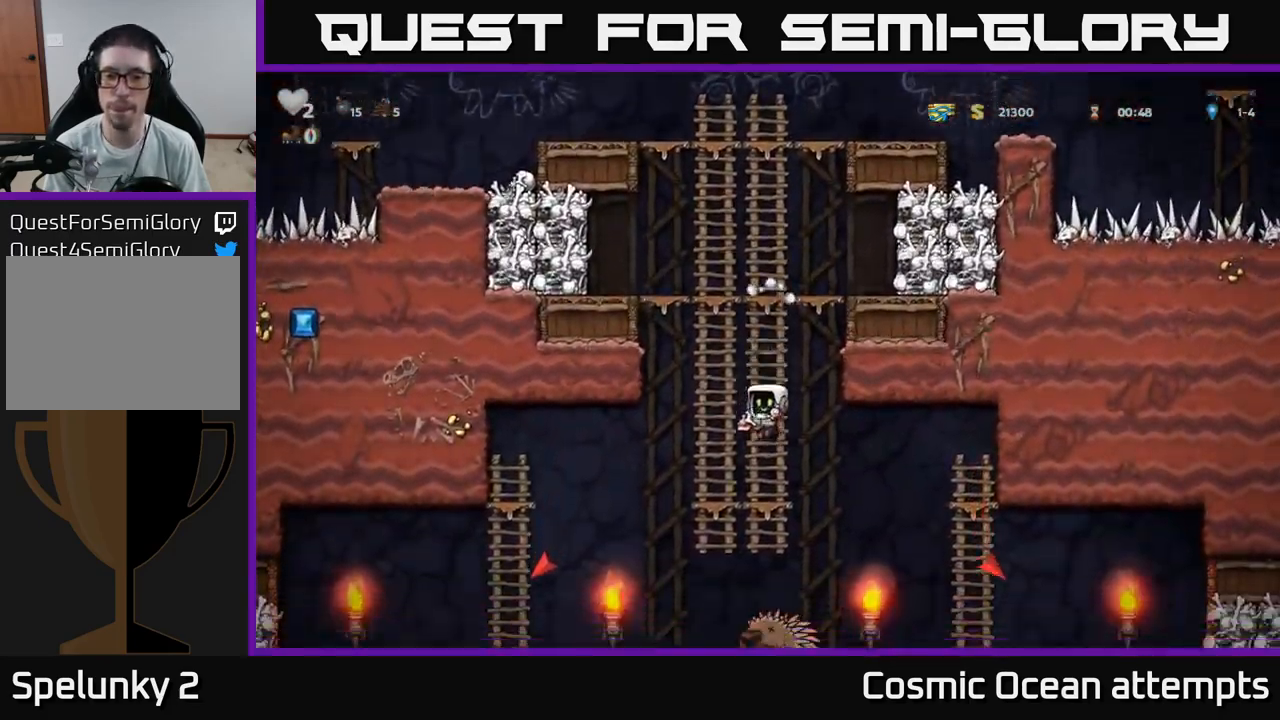
{"buttons": ["DPAD_DOWN"], "left_stick": "center", "right_stick": "center", "events": [[100, "DPAD_UP", "up"], [267, "DPAD_DOWN", "down"]]}